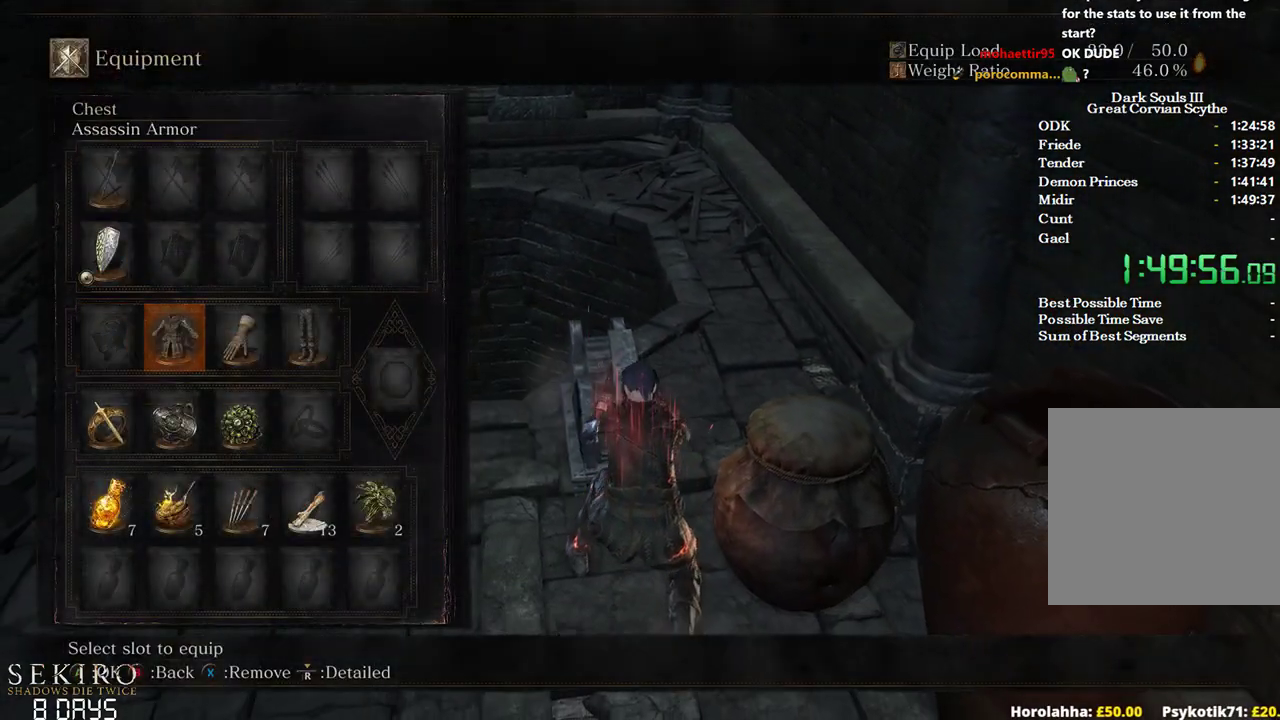
Gameplay with a controller (Xbox layout); each line is a JSON object with the inputs held at the frame after it. "events" lists button and stick changes between this image and that frame as [ms after this image, input, new state], when the widget could be followed in between. Not read: START.
{"buttons": ["B"], "left_stick": "left", "right_stick": "center", "events": [[67, "DPAD_RIGHT", "down"], [67, "X", "up"], [133, "X", "down"], [167, "DPAD_RIGHT", "up"], [217, "X", "up"], [450, "left_stick", "left"]]}
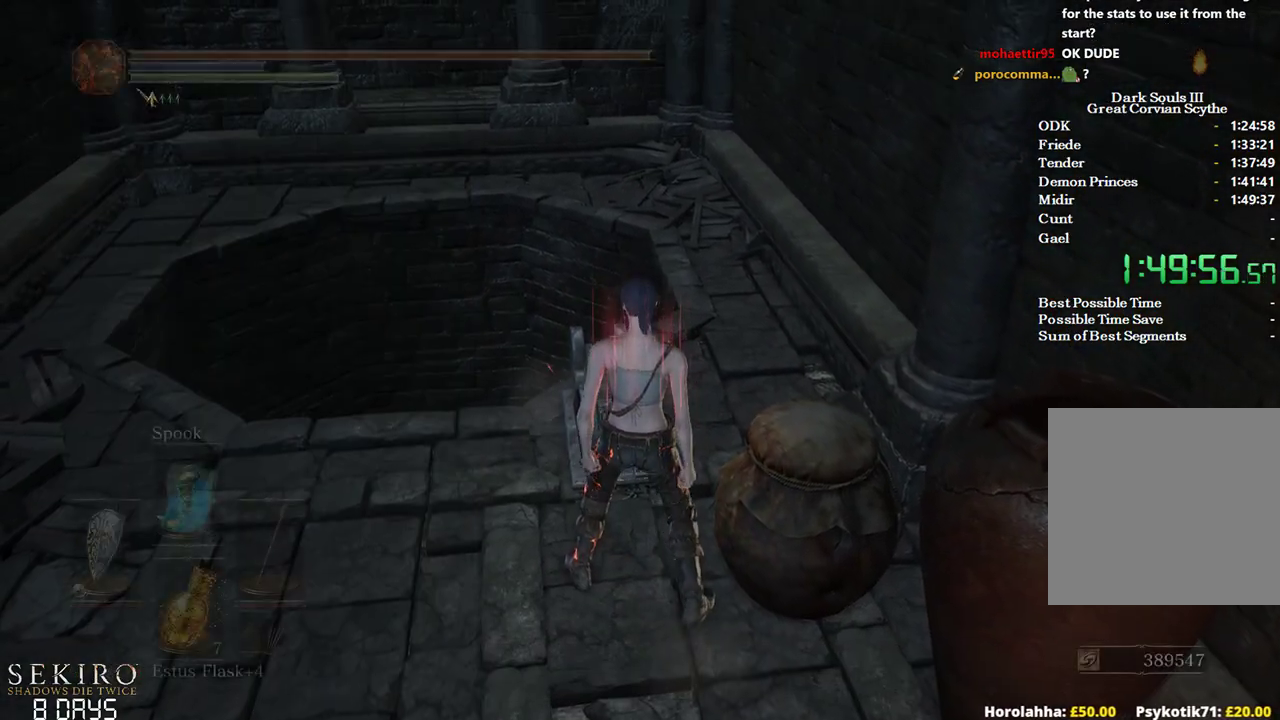
{"buttons": [], "left_stick": "up-left", "right_stick": "down", "events": [[33, "B", "up"], [417, "left_stick", "up-left"], [483, "right_stick", "down"]]}
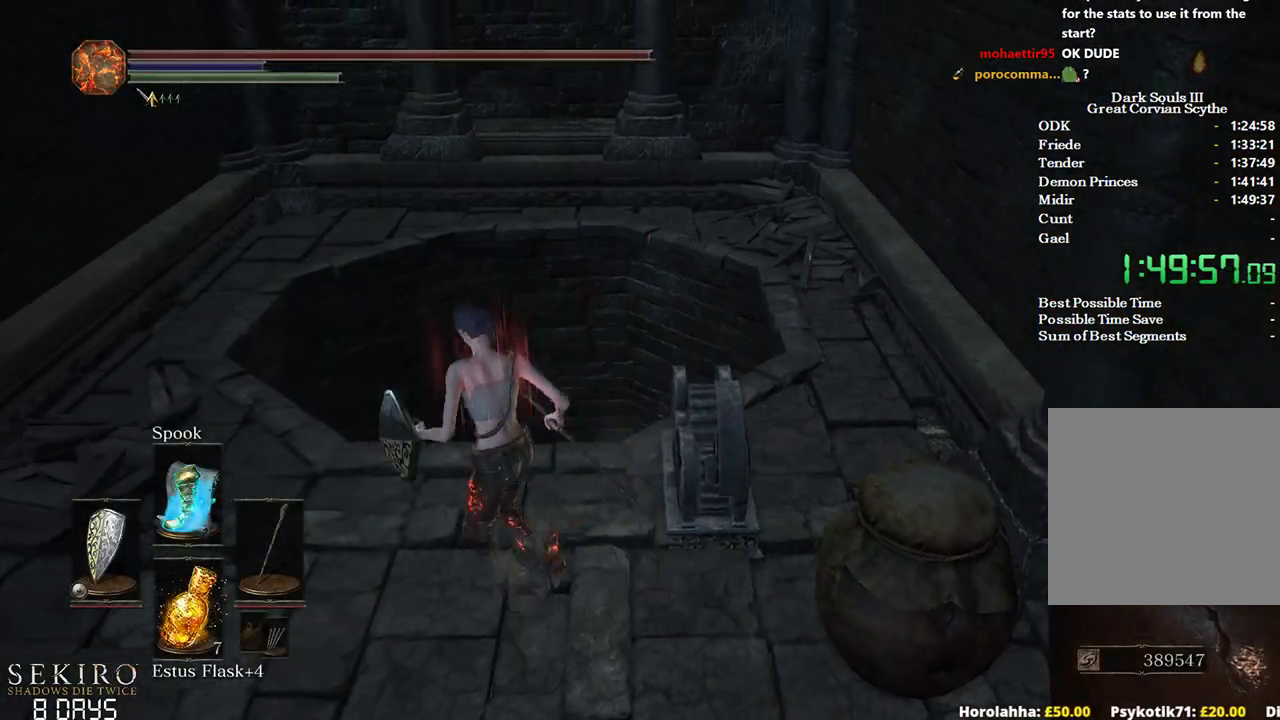
{"buttons": [], "left_stick": "center", "right_stick": "down", "events": [[100, "left_stick", "center"]]}
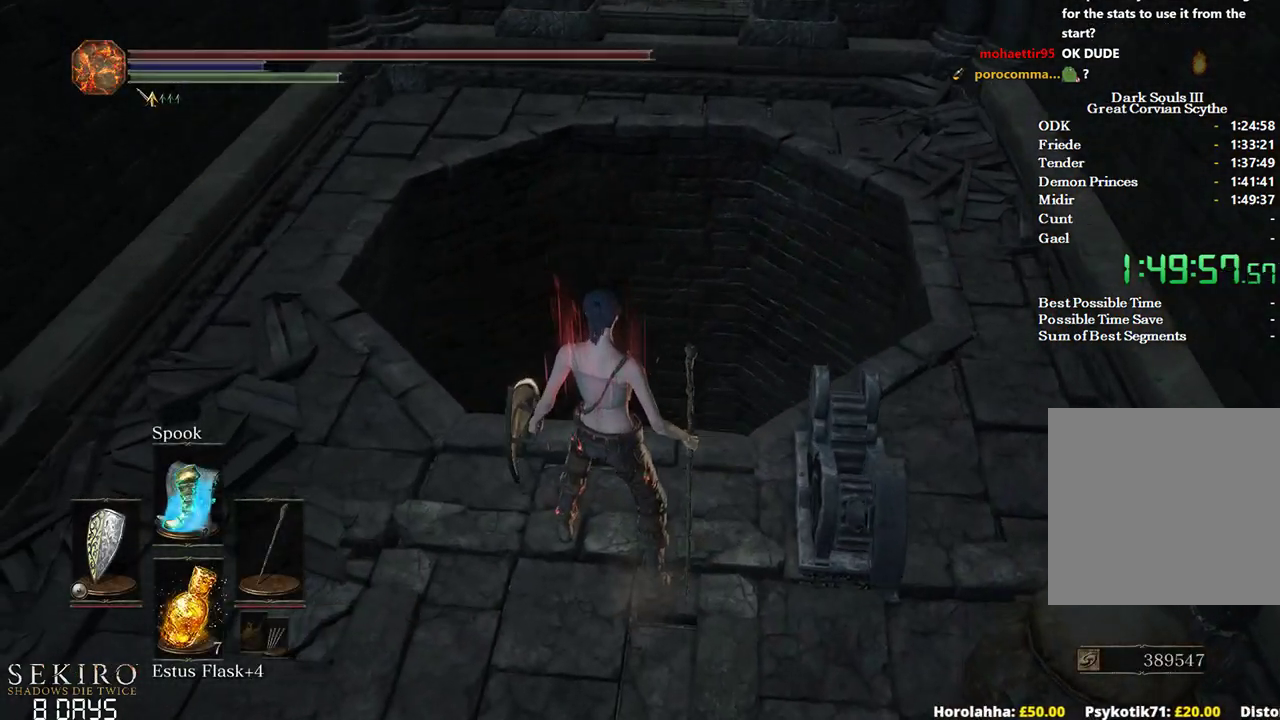
{"buttons": [], "left_stick": "center", "right_stick": "down", "events": [[117, "left_stick", "up"], [383, "left_stick", "center"]]}
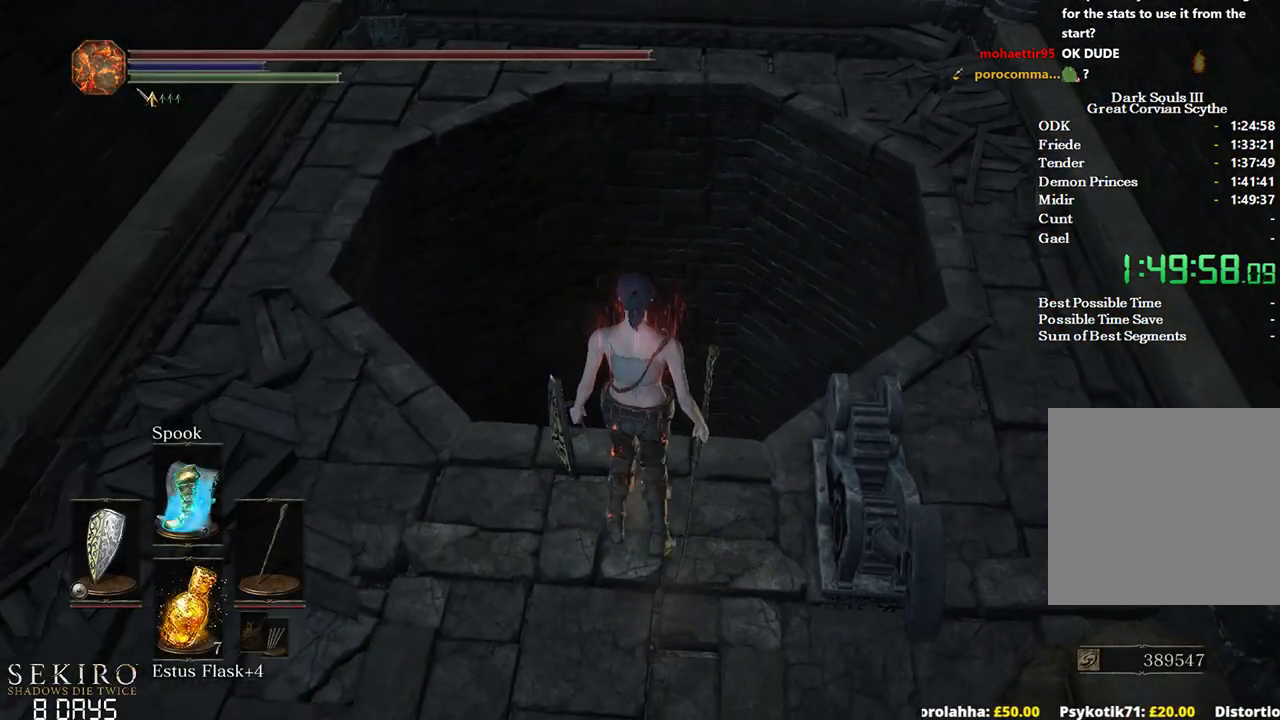
{"buttons": [], "left_stick": "center", "right_stick": "down", "events": [[117, "left_stick", "up"], [283, "left_stick", "center"]]}
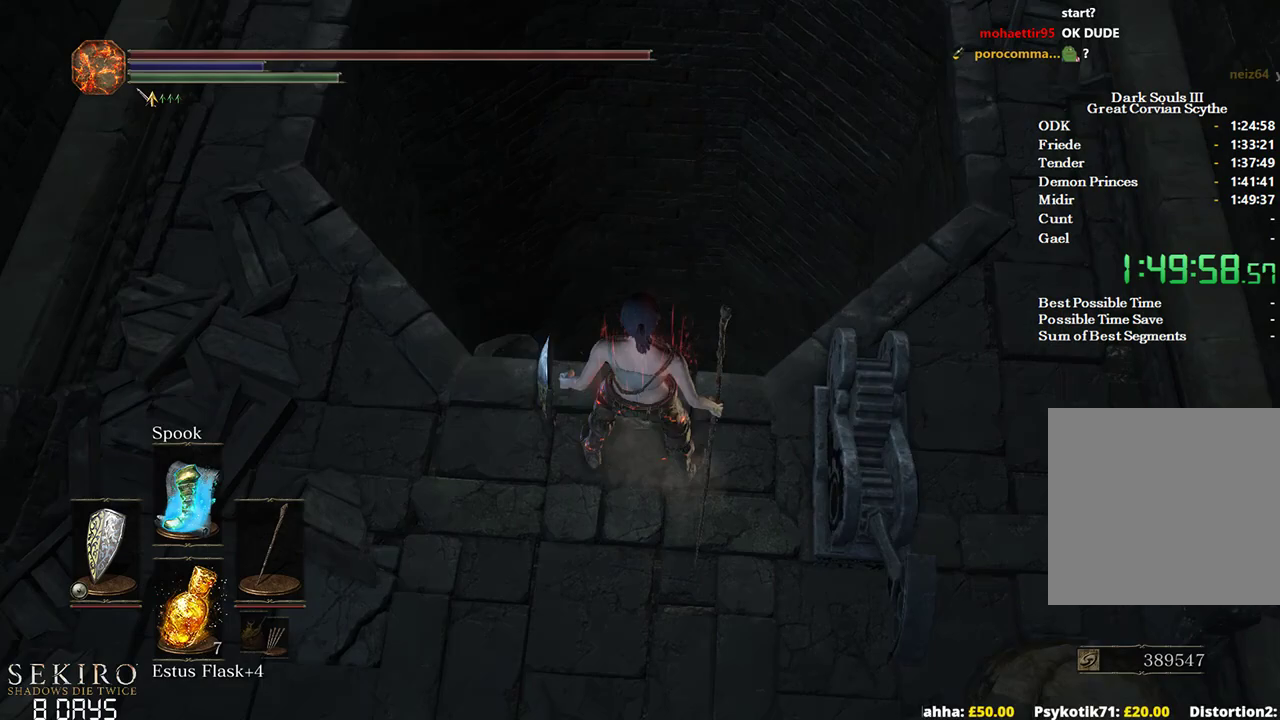
{"buttons": [], "left_stick": "center", "right_stick": "center", "events": [[450, "right_stick", "center"]]}
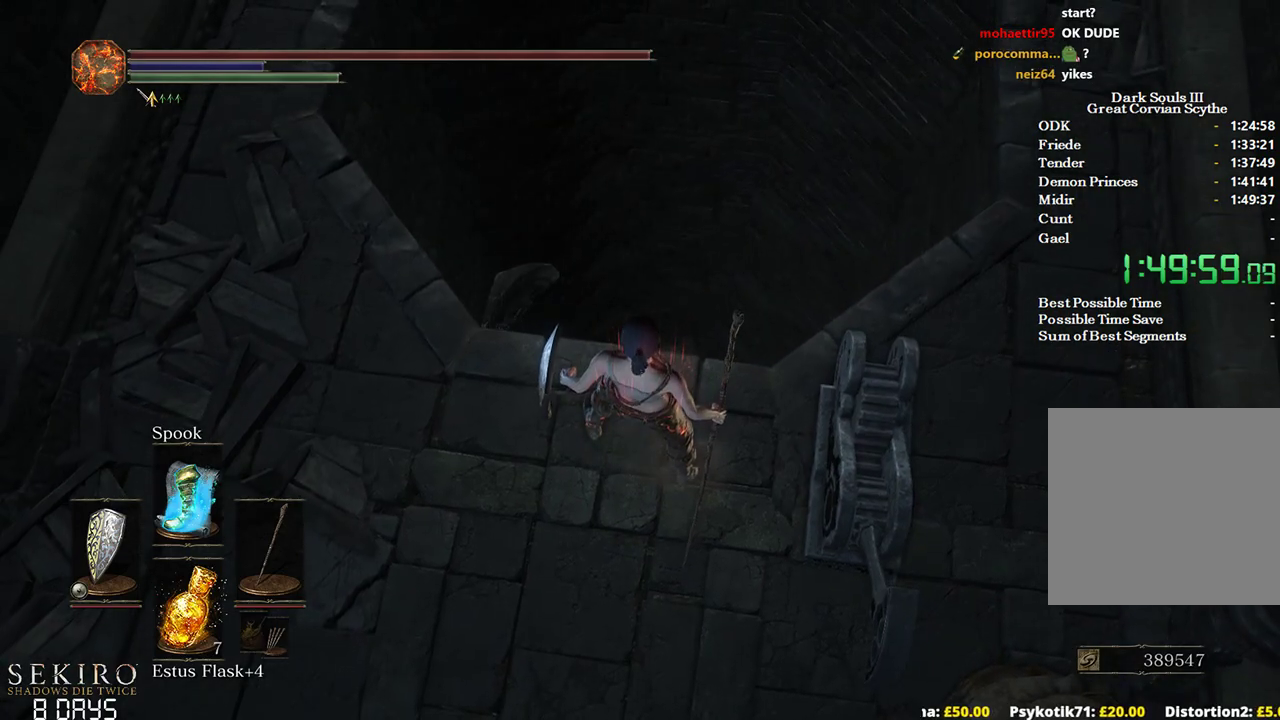
{"buttons": [], "left_stick": "center", "right_stick": "down", "events": [[100, "right_stick", "down-right"], [183, "right_stick", "down"]]}
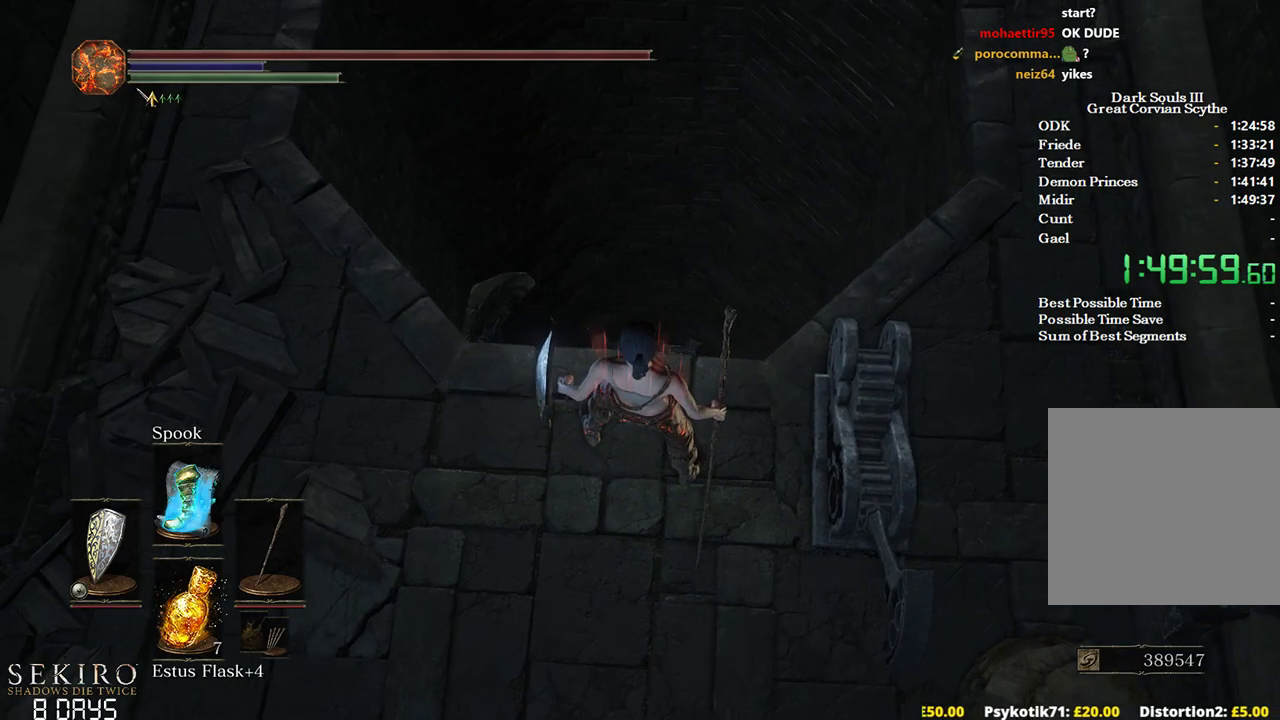
{"buttons": [], "left_stick": "center", "right_stick": "center", "events": [[283, "right_stick", "center"]]}
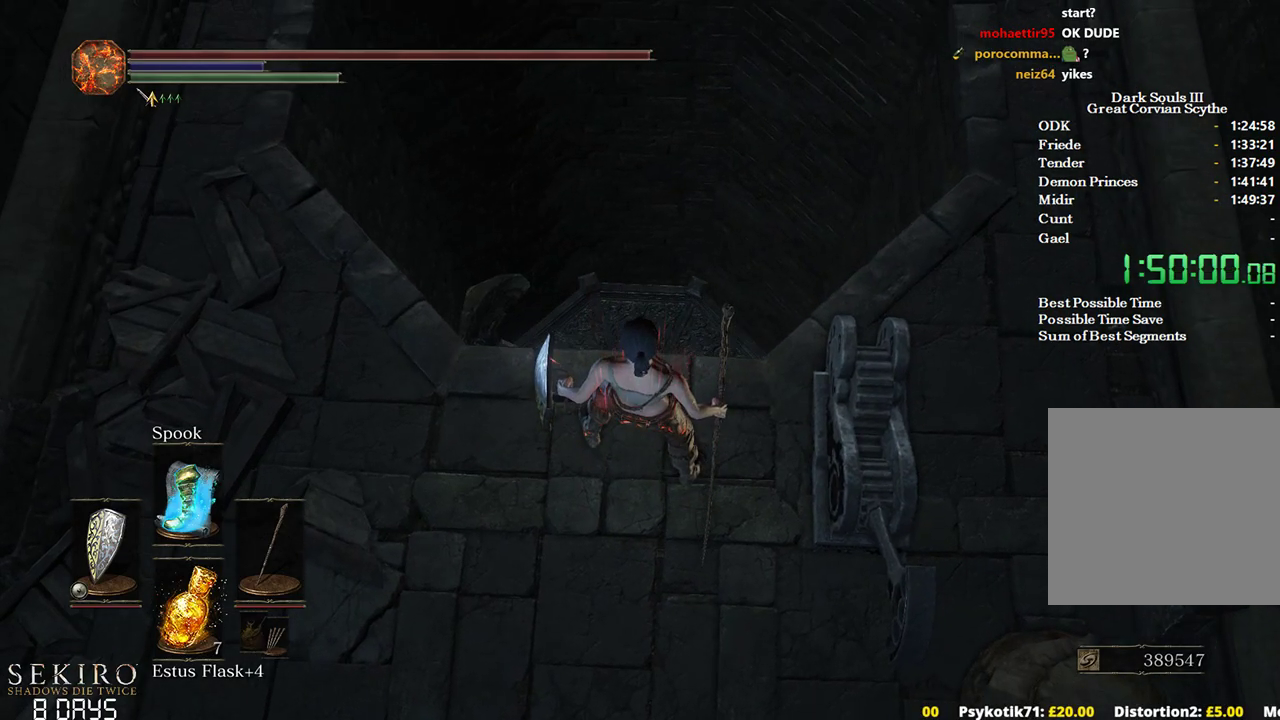
{"buttons": ["L2"], "left_stick": "center", "right_stick": "center", "events": [[367, "L2", "down"]]}